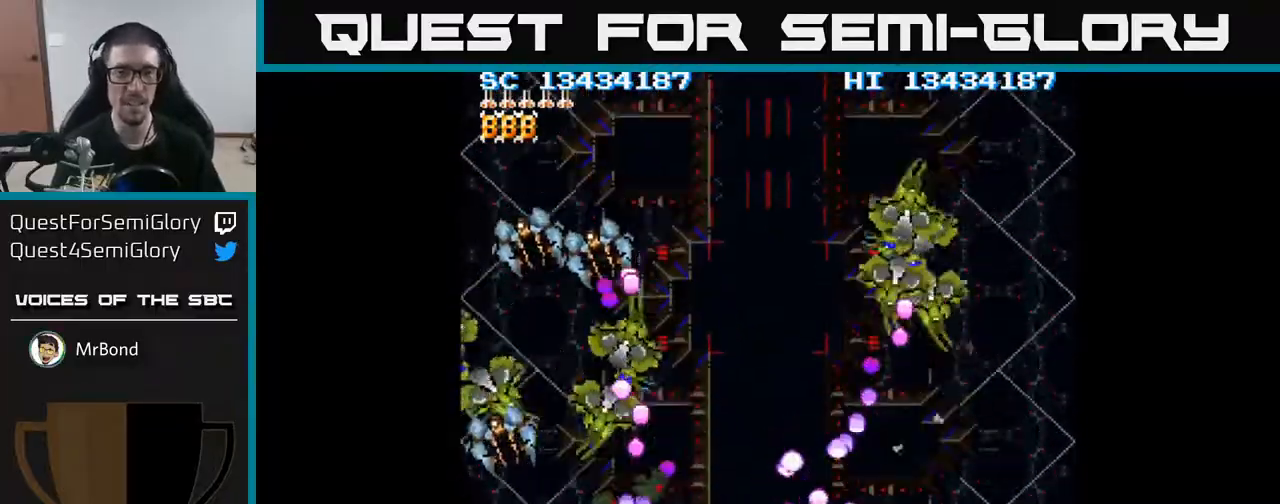
Gameplay with a controller (Xbox layout); each line is a JSON object with the inputs held at the frame after it. "events" lists button and stick changes between this image and that frame as [ms after this image, input, new state], when the widget could be followed in between. Not read: left_stick right_stick.
{"buttons": ["A"], "events": []}
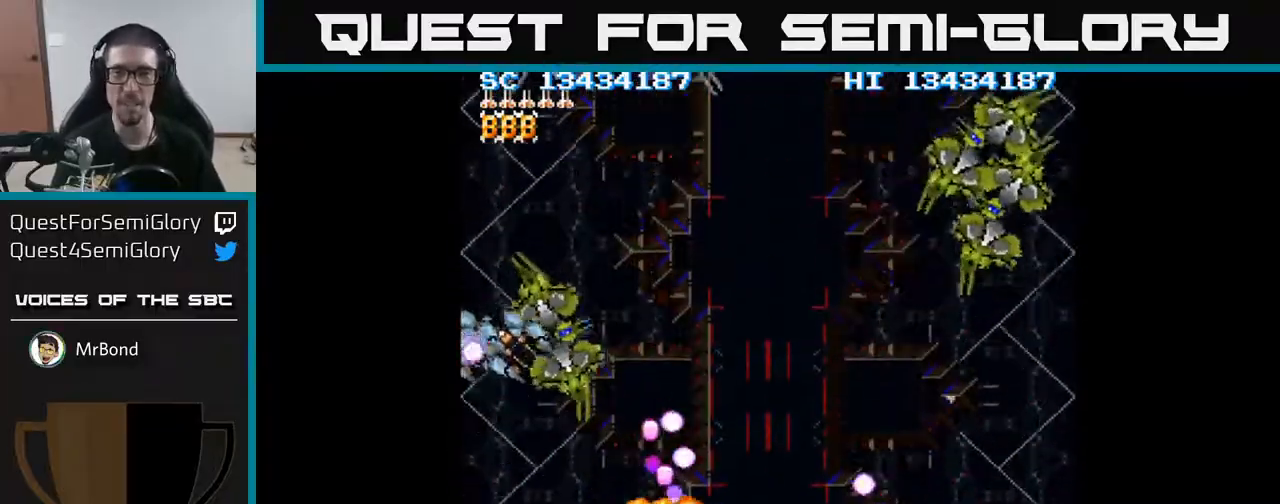
{"buttons": ["A", "DPAD_LEFT"], "events": [[333, "DPAD_LEFT", "down"]]}
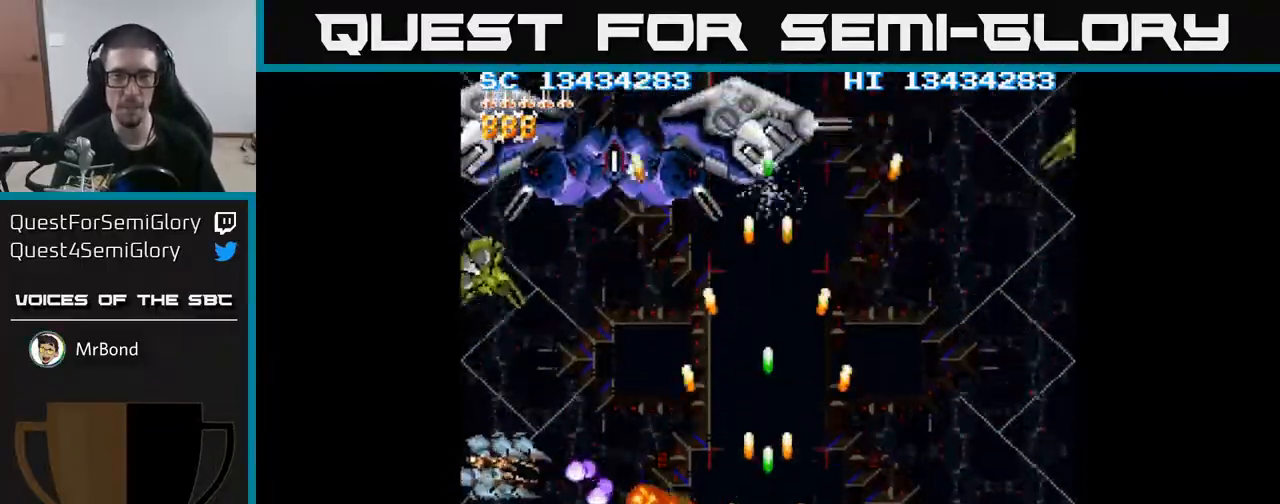
{"buttons": ["A", "DPAD_UP", "DPAD_LEFT"], "events": [[150, "DPAD_LEFT", "up"], [283, "DPAD_LEFT", "down"], [500, "DPAD_UP", "down"]]}
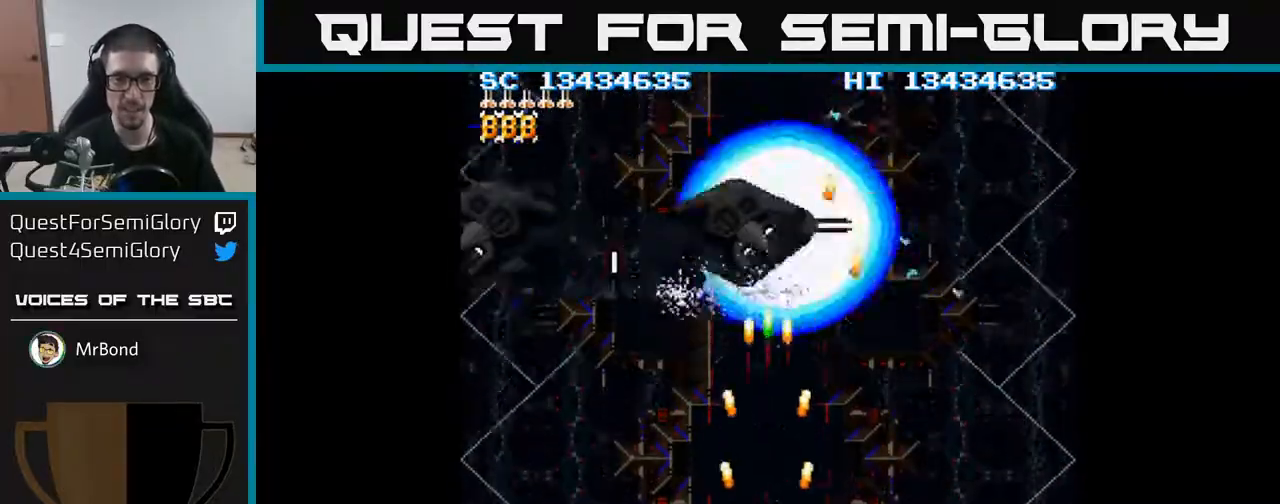
{"buttons": ["A", "DPAD_UP", "DPAD_LEFT"], "events": []}
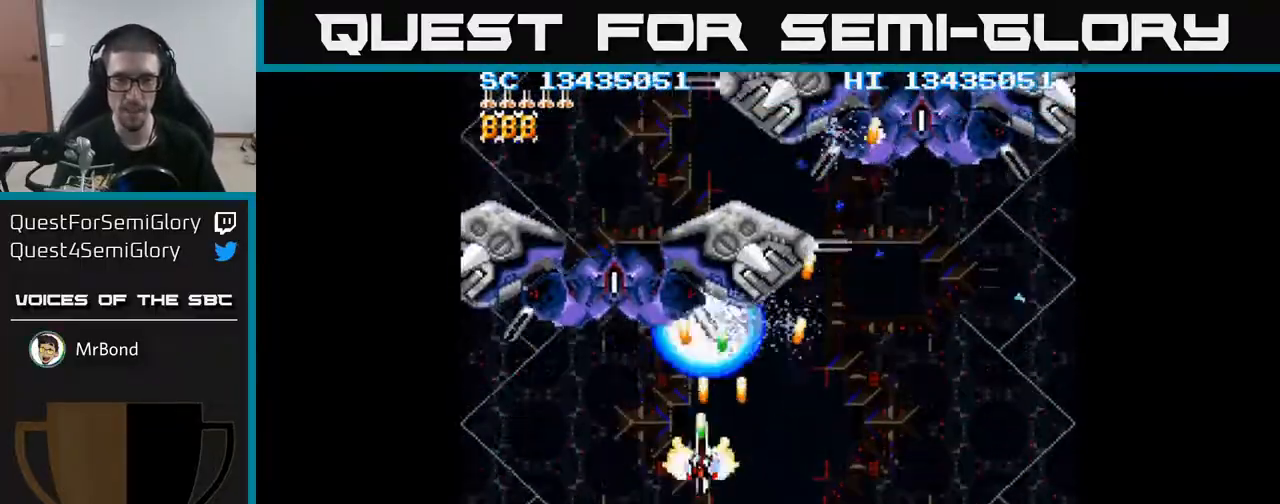
{"buttons": ["A"], "events": [[167, "DPAD_LEFT", "up"], [433, "DPAD_UP", "up"]]}
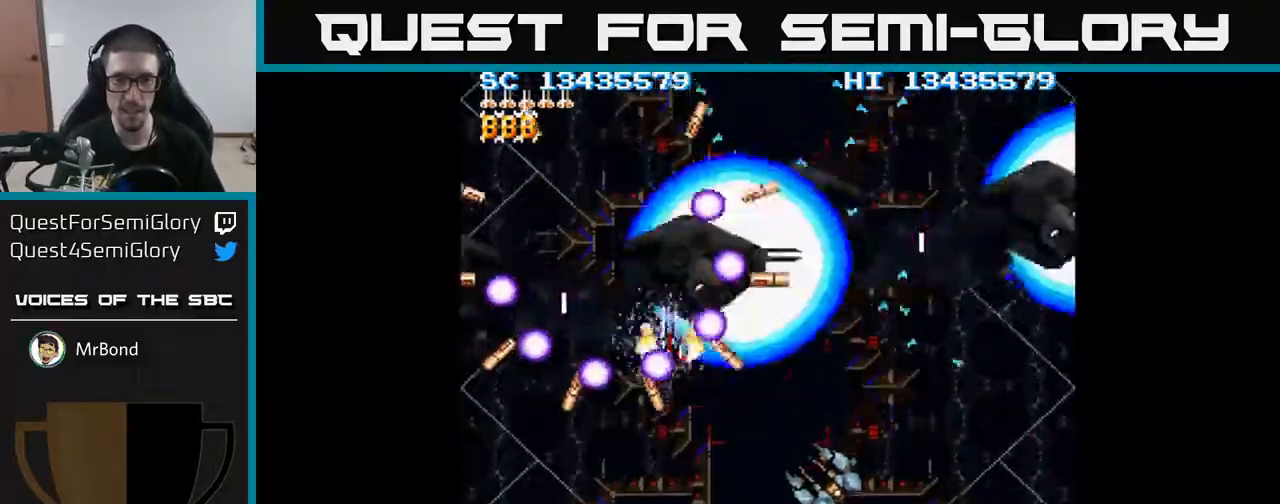
{"buttons": ["A", "DPAD_RIGHT"], "events": [[33, "DPAD_DOWN", "down"], [300, "DPAD_RIGHT", "down"], [383, "DPAD_DOWN", "up"], [383, "X", "down"], [467, "X", "up"]]}
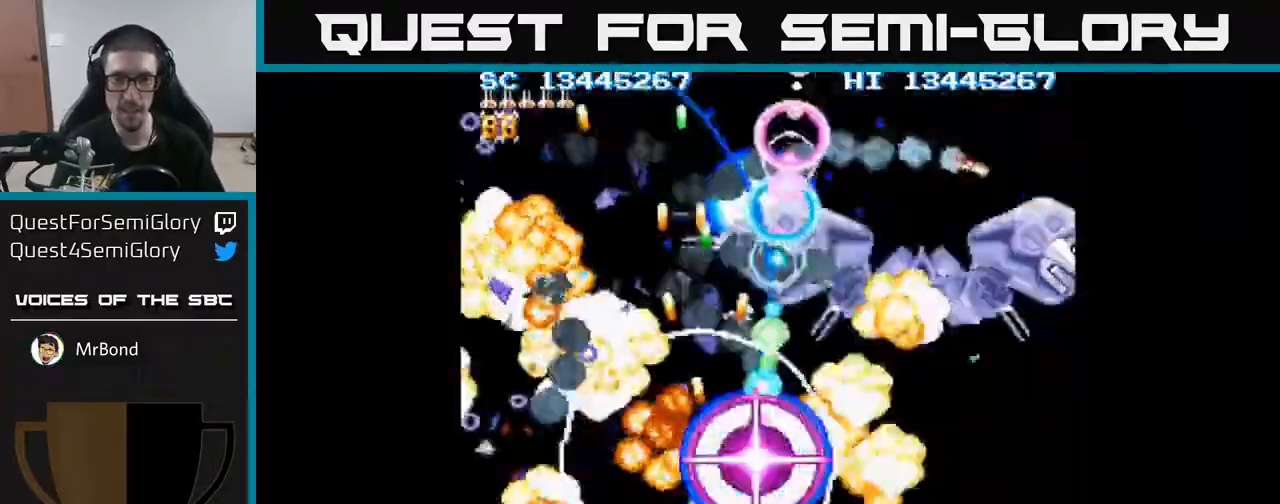
{"buttons": ["A", "DPAD_UP", "DPAD_RIGHT"], "events": [[50, "DPAD_UP", "down"]]}
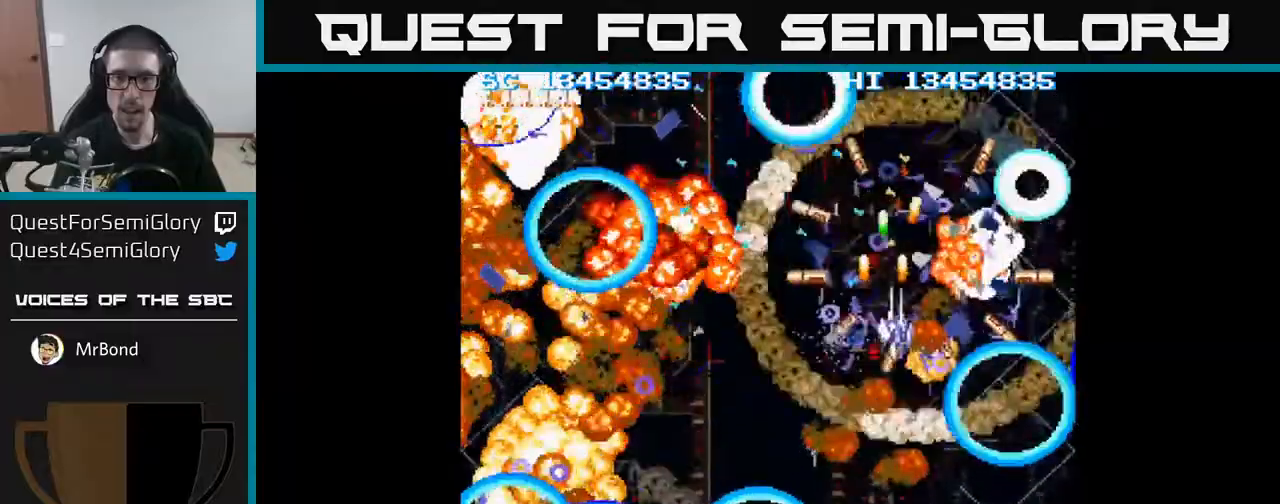
{"buttons": ["A", "DPAD_DOWN", "DPAD_LEFT"], "events": [[83, "DPAD_UP", "up"], [117, "DPAD_RIGHT", "up"], [133, "DPAD_DOWN", "down"], [267, "DPAD_LEFT", "down"]]}
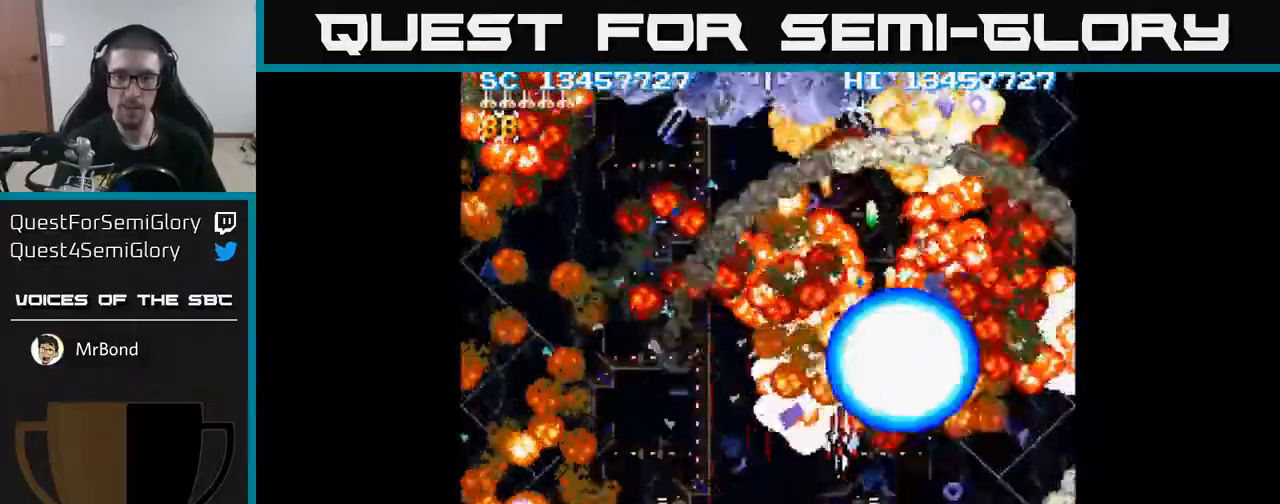
{"buttons": ["A", "DPAD_UP"], "events": [[200, "DPAD_DOWN", "up"], [383, "DPAD_UP", "down"], [450, "DPAD_LEFT", "up"]]}
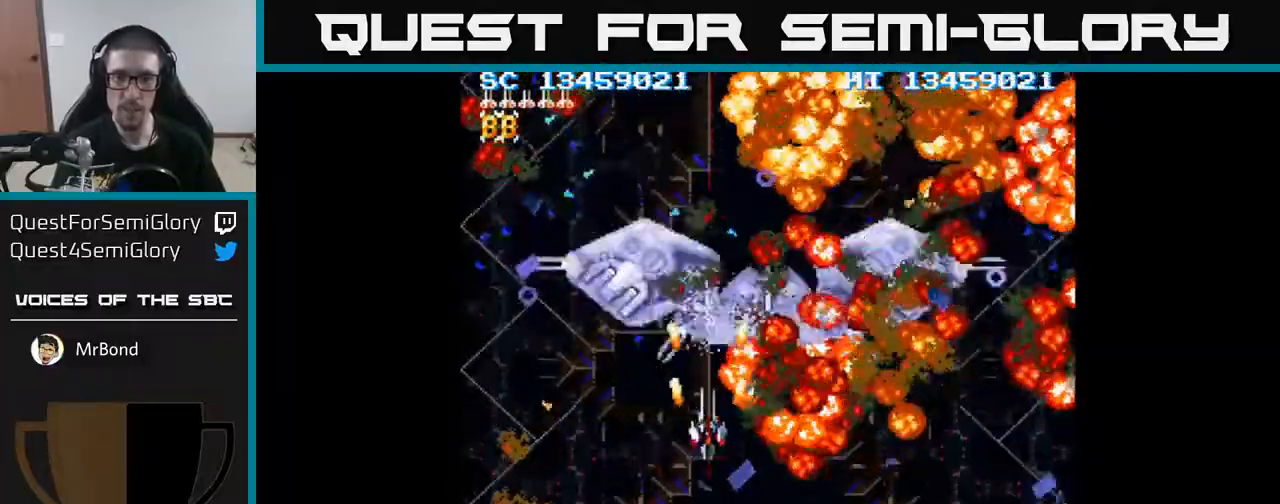
{"buttons": ["A"], "events": [[67, "DPAD_RIGHT", "down"], [100, "DPAD_UP", "up"], [183, "DPAD_DOWN", "down"], [233, "DPAD_RIGHT", "up"], [333, "DPAD_DOWN", "up"]]}
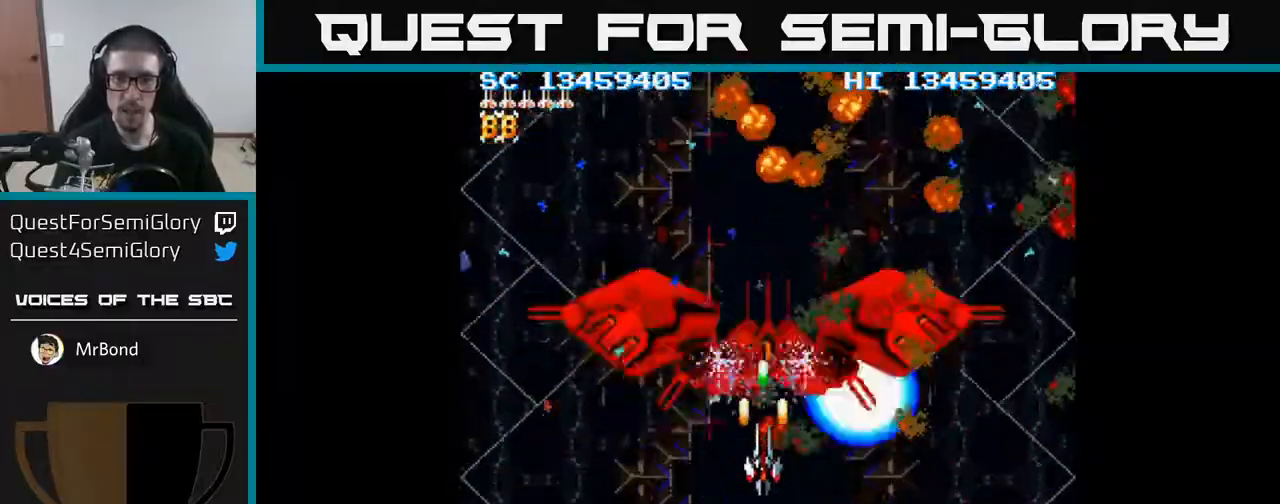
{"buttons": ["A", "DPAD_DOWN", "DPAD_RIGHT"], "events": [[167, "DPAD_DOWN", "down"], [433, "DPAD_RIGHT", "down"]]}
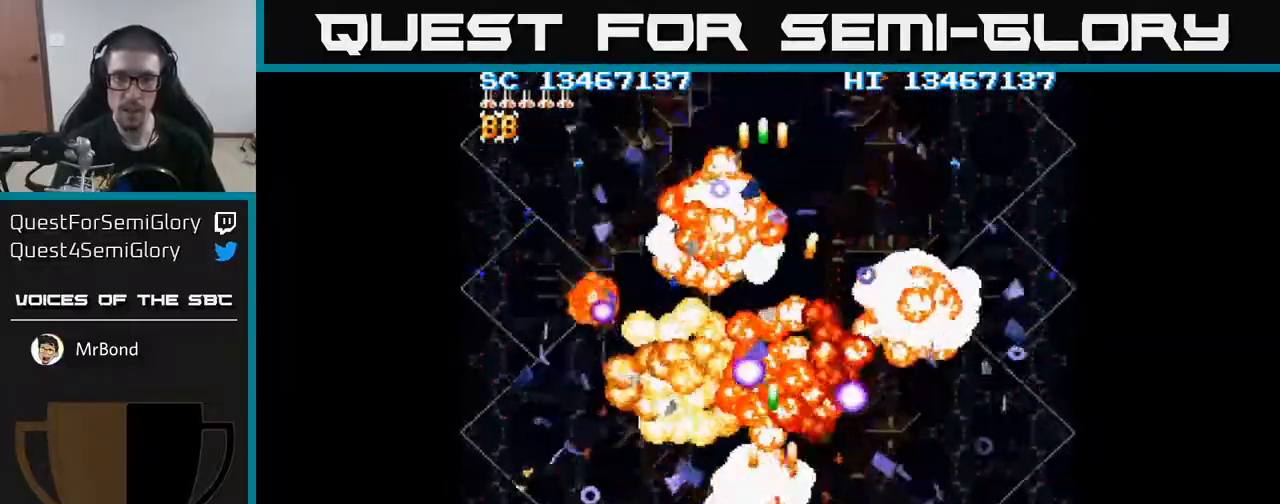
{"buttons": ["A", "DPAD_RIGHT"], "events": [[150, "DPAD_DOWN", "up"], [150, "DPAD_RIGHT", "up"], [233, "DPAD_RIGHT", "down"], [250, "DPAD_DOWN", "down"], [350, "DPAD_DOWN", "up"]]}
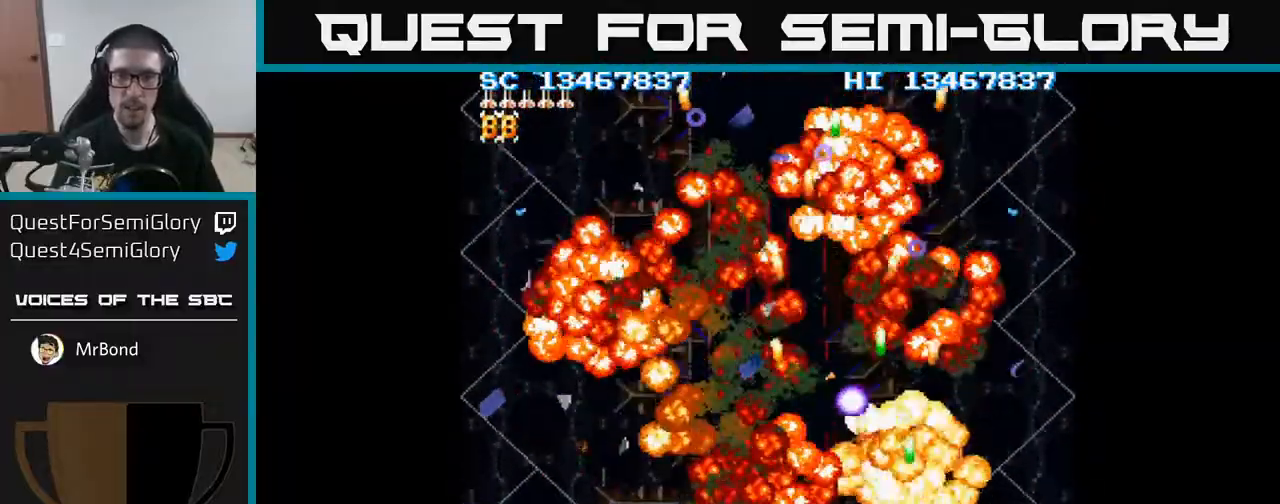
{"buttons": ["A", "DPAD_LEFT"], "events": [[183, "DPAD_RIGHT", "up"], [200, "DPAD_UP", "down"], [367, "DPAD_LEFT", "down"], [383, "DPAD_UP", "up"]]}
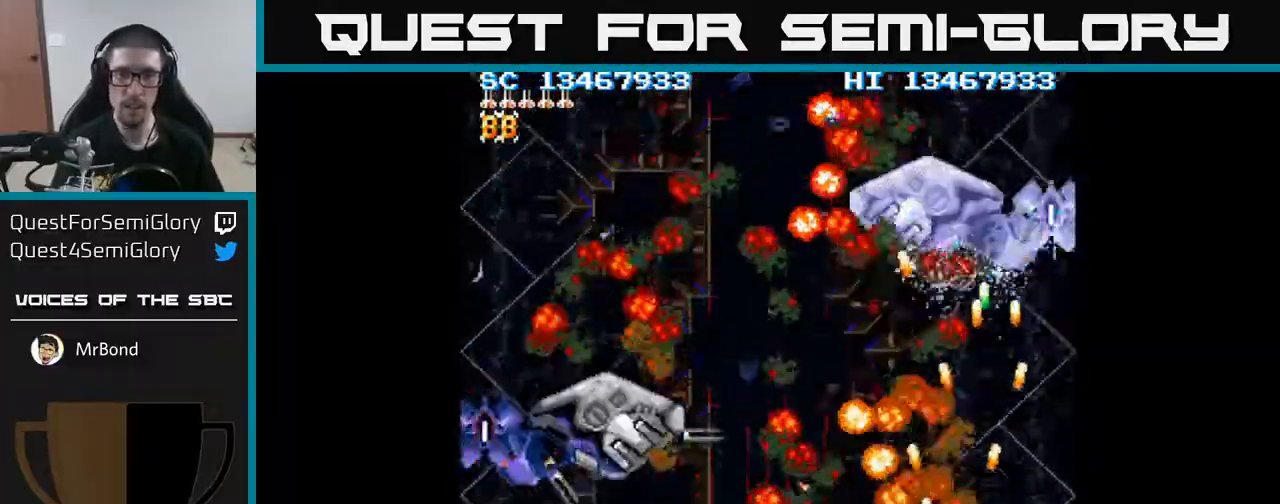
{"buttons": ["A", "DPAD_DOWN"], "events": [[167, "DPAD_LEFT", "up"], [200, "DPAD_UP", "down"], [267, "DPAD_LEFT", "down"], [300, "DPAD_UP", "up"], [333, "DPAD_DOWN", "down"], [350, "DPAD_LEFT", "up"]]}
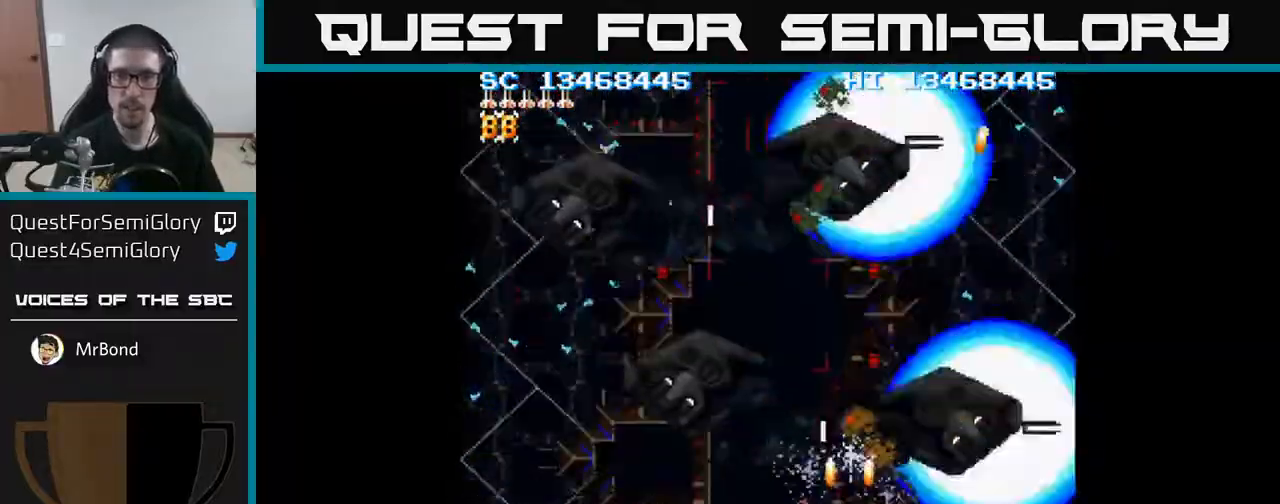
{"buttons": ["A"], "events": [[17, "DPAD_RIGHT", "down"], [67, "DPAD_DOWN", "up"], [133, "DPAD_UP", "down"], [167, "DPAD_RIGHT", "up"], [233, "DPAD_LEFT", "down"], [233, "DPAD_UP", "up"], [333, "DPAD_LEFT", "up"]]}
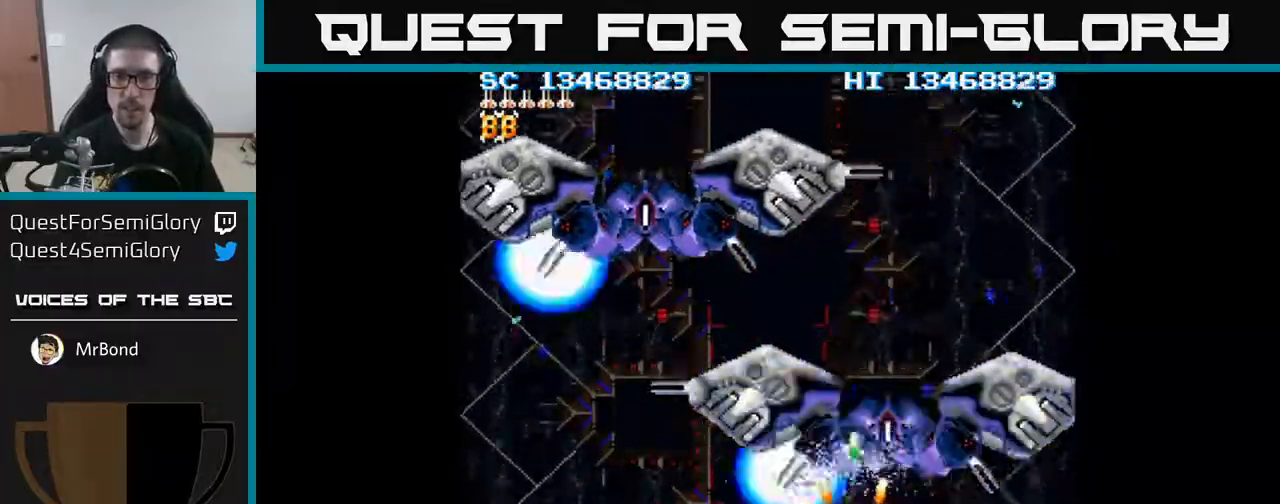
{"buttons": ["A"], "events": []}
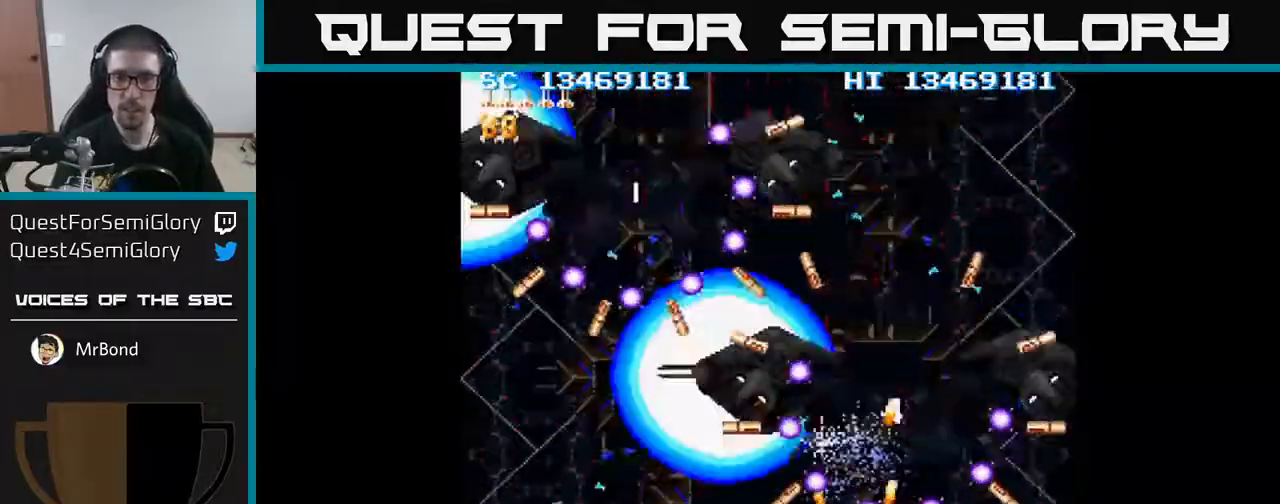
{"buttons": ["A", "DPAD_UP"], "events": [[33, "DPAD_DOWN", "down"], [133, "DPAD_LEFT", "down"], [150, "DPAD_DOWN", "up"], [367, "DPAD_LEFT", "up"], [383, "DPAD_RIGHT", "down"], [383, "DPAD_UP", "down"], [483, "DPAD_RIGHT", "up"]]}
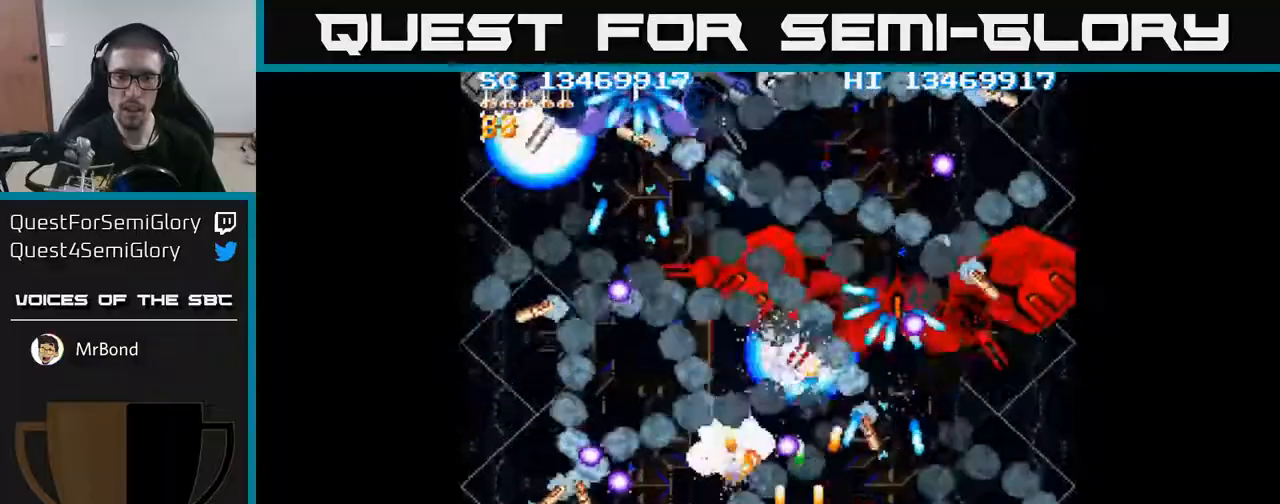
{"buttons": ["A", "DPAD_RIGHT"], "events": [[50, "DPAD_RIGHT", "down"], [50, "DPAD_UP", "up"], [117, "DPAD_DOWN", "down"], [250, "DPAD_DOWN", "up"]]}
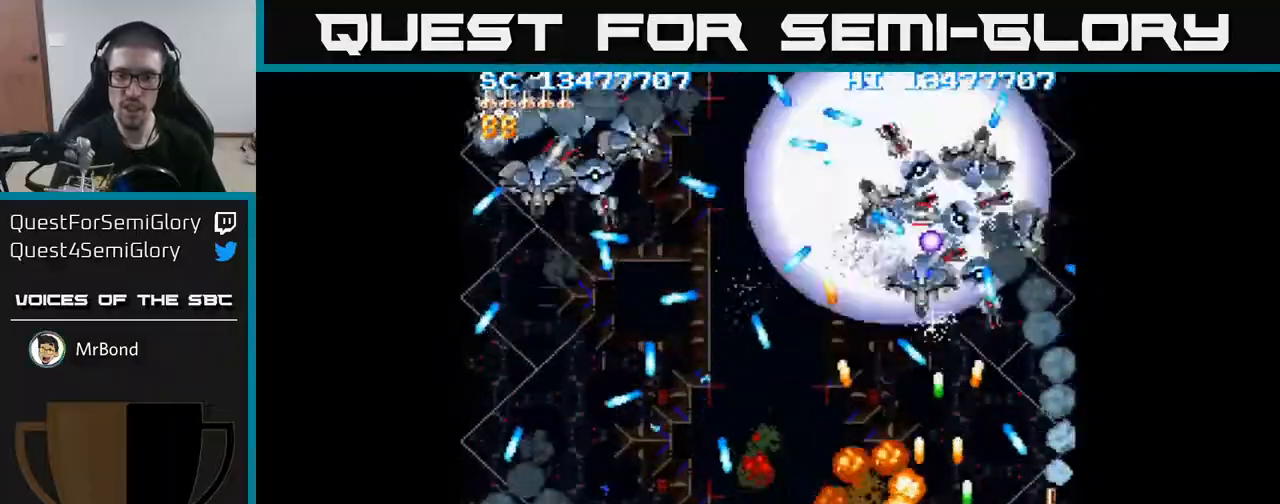
{"buttons": ["A", "DPAD_DOWN", "DPAD_LEFT"]}
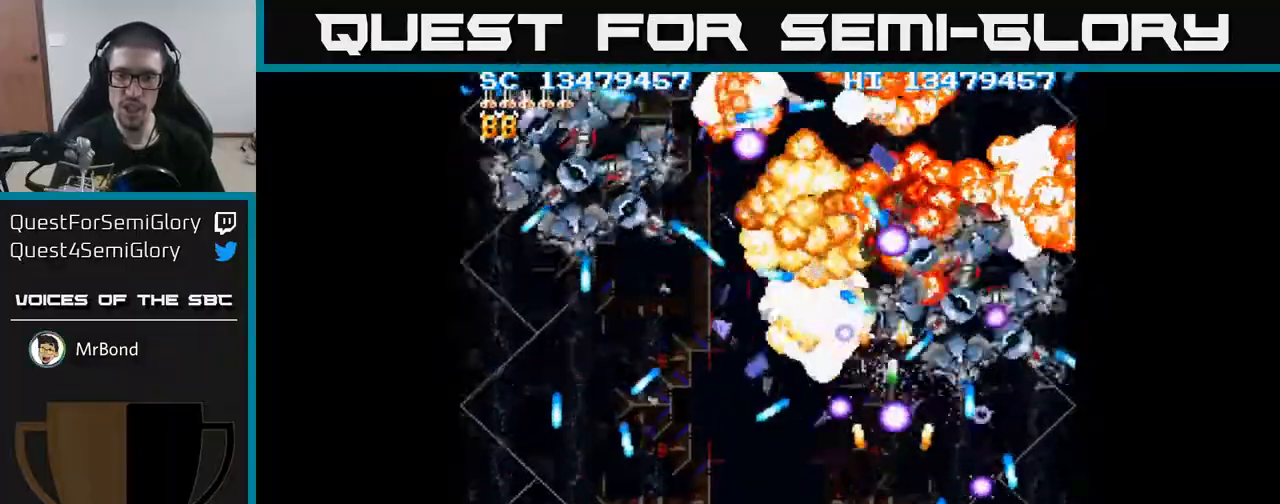
{"buttons": ["A", "DPAD_LEFT"], "events": [[17, "DPAD_DOWN", "up"], [117, "DPAD_DOWN", "down"], [217, "DPAD_DOWN", "up"], [267, "DPAD_UP", "down"], [300, "DPAD_LEFT", "up"], [417, "DPAD_LEFT", "down"], [467, "DPAD_UP", "up"]]}
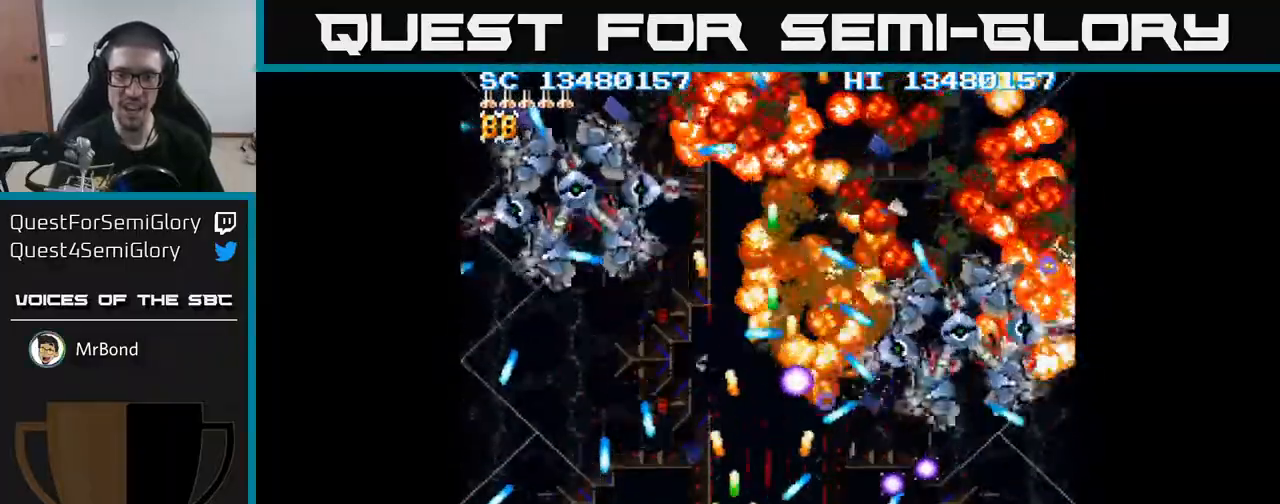
{"buttons": ["A", "DPAD_LEFT"], "events": [[33, "DPAD_DOWN", "down"], [33, "DPAD_LEFT", "up"], [67, "DPAD_LEFT", "down"], [217, "DPAD_DOWN", "up"], [300, "DPAD_UP", "down"], [317, "DPAD_LEFT", "up"], [417, "DPAD_LEFT", "down"], [467, "DPAD_UP", "up"]]}
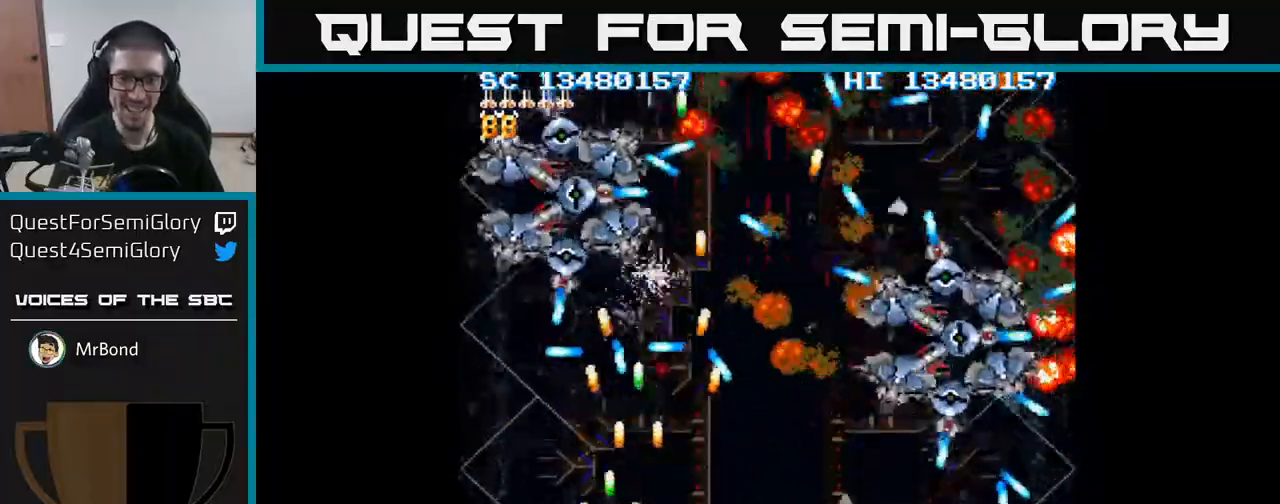
{"buttons": ["A", "DPAD_DOWN"], "events": [[150, "DPAD_UP", "down"], [217, "DPAD_LEFT", "up"], [283, "DPAD_RIGHT", "down"], [283, "DPAD_UP", "up"], [333, "DPAD_DOWN", "down"], [400, "DPAD_RIGHT", "up"]]}
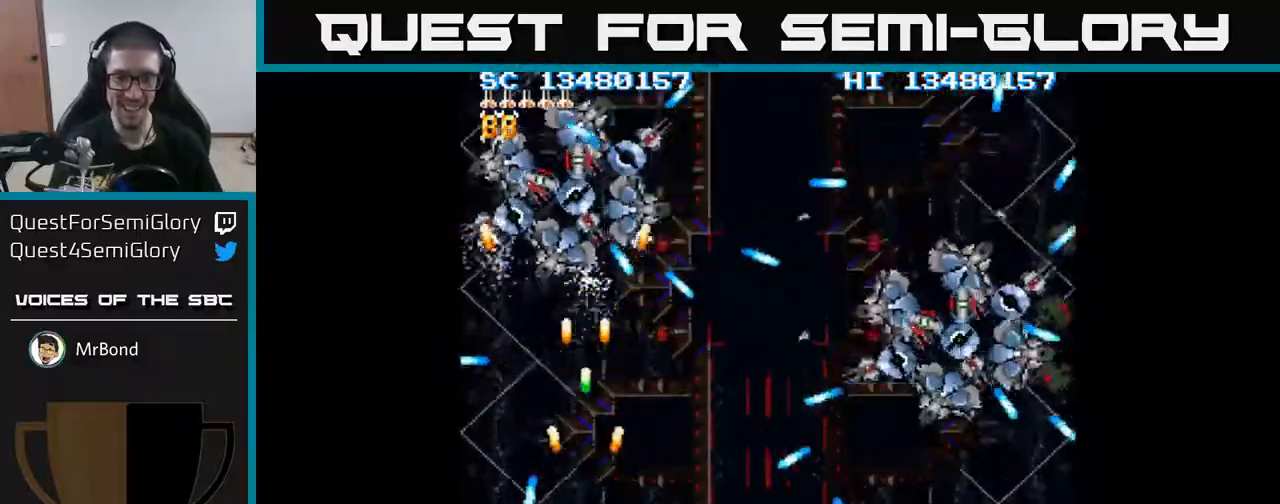
{"buttons": ["A", "DPAD_DOWN"], "events": [[83, "DPAD_DOWN", "up"], [133, "DPAD_UP", "down"], [233, "DPAD_LEFT", "down"], [367, "DPAD_LEFT", "up"], [400, "DPAD_UP", "up"], [433, "DPAD_DOWN", "down"]]}
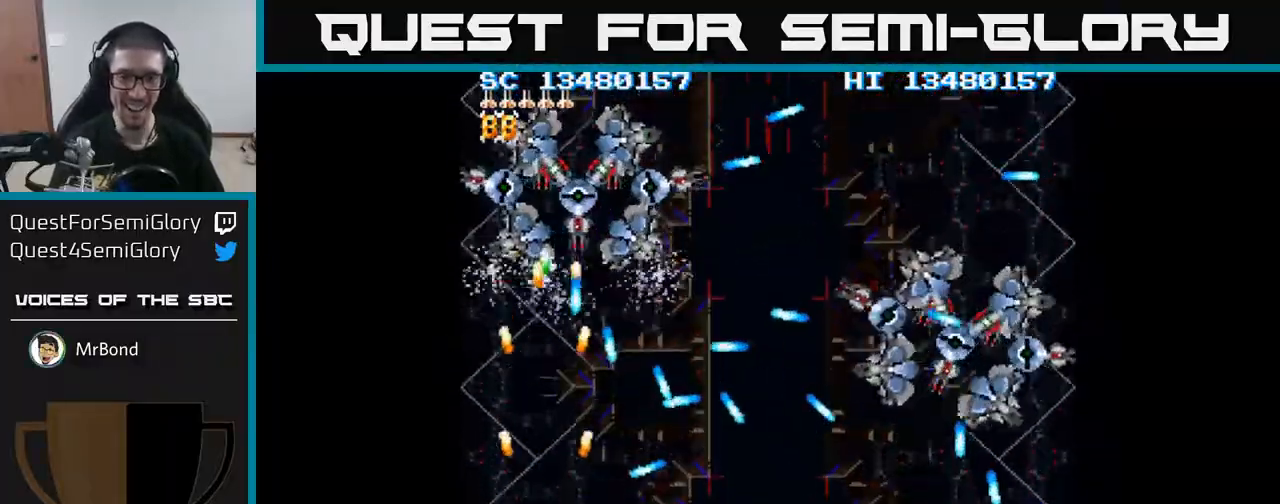
{"buttons": ["A"], "events": [[33, "DPAD_RIGHT", "down"], [50, "DPAD_DOWN", "up"], [67, "DPAD_RIGHT", "up"], [217, "DPAD_RIGHT", "down"], [233, "DPAD_DOWN", "down"], [300, "DPAD_RIGHT", "up"], [317, "DPAD_DOWN", "up"]]}
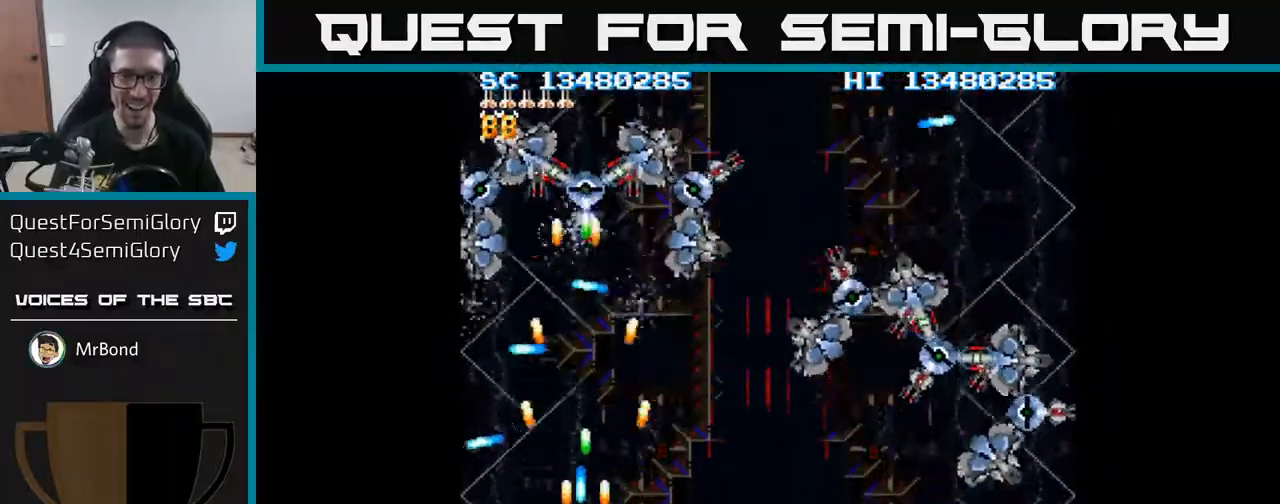
{"buttons": ["A", "DPAD_UP"], "events": [[100, "DPAD_DOWN", "down"], [133, "DPAD_RIGHT", "down"], [200, "DPAD_DOWN", "up"], [200, "DPAD_RIGHT", "up"], [300, "DPAD_UP", "down"]]}
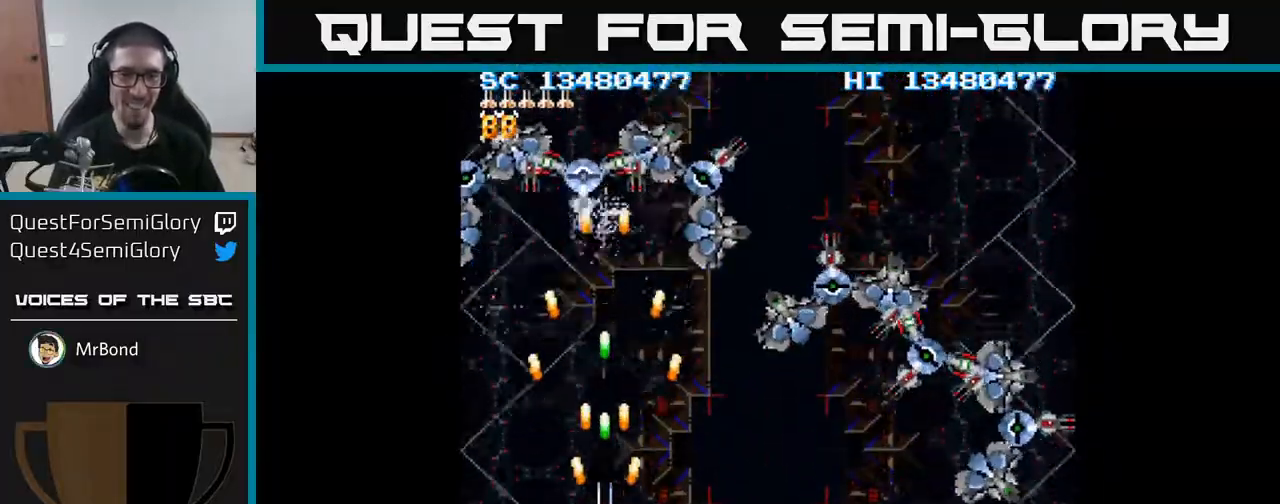
{"buttons": ["A"], "events": [[117, "DPAD_UP", "up"], [217, "DPAD_DOWN", "down"], [483, "DPAD_DOWN", "up"]]}
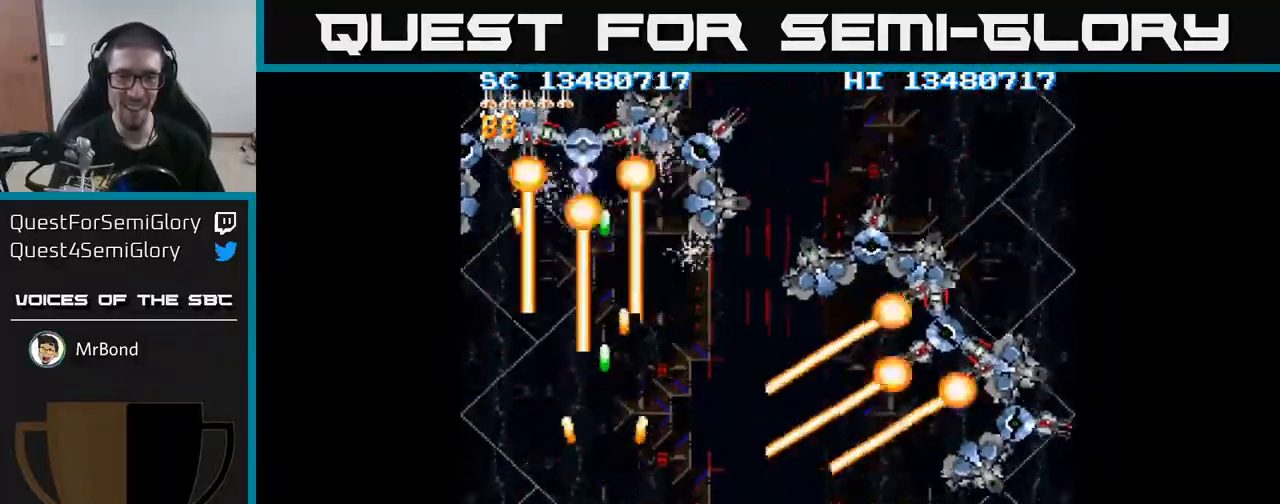
{"buttons": ["A", "DPAD_UP", "DPAD_LEFT"], "events": [[83, "DPAD_LEFT", "down"], [317, "DPAD_UP", "down"]]}
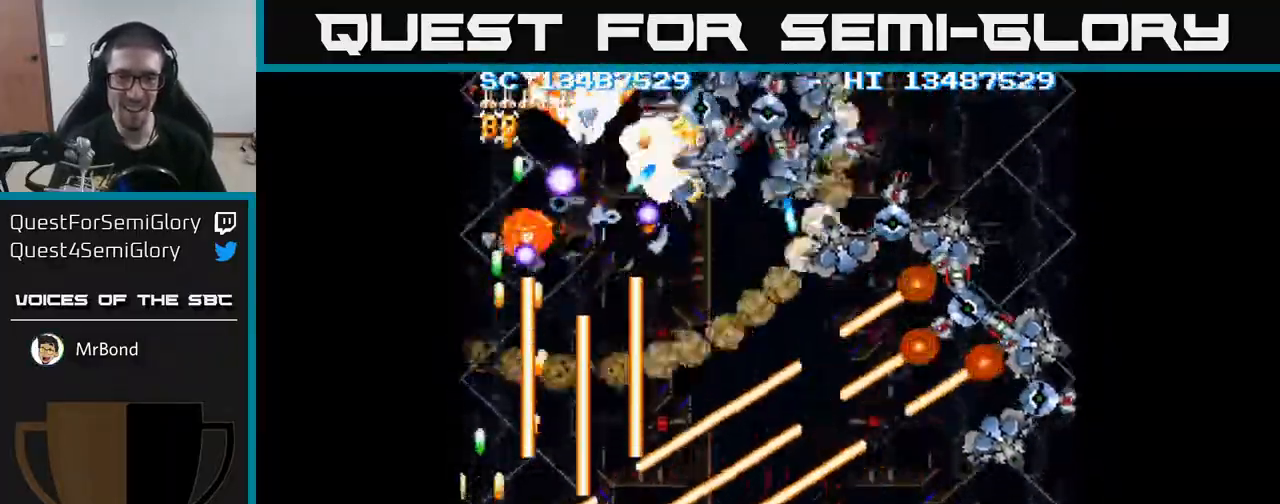
{"buttons": ["A", "DPAD_UP", "DPAD_LEFT"], "events": []}
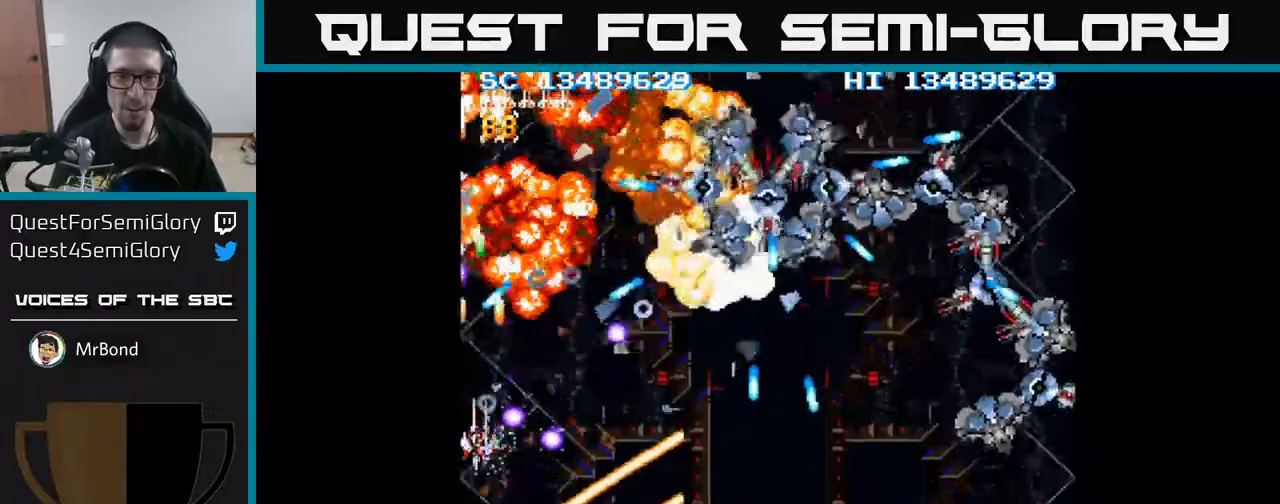
{"buttons": ["A"], "events": [[350, "DPAD_LEFT", "up"], [417, "DPAD_UP", "up"]]}
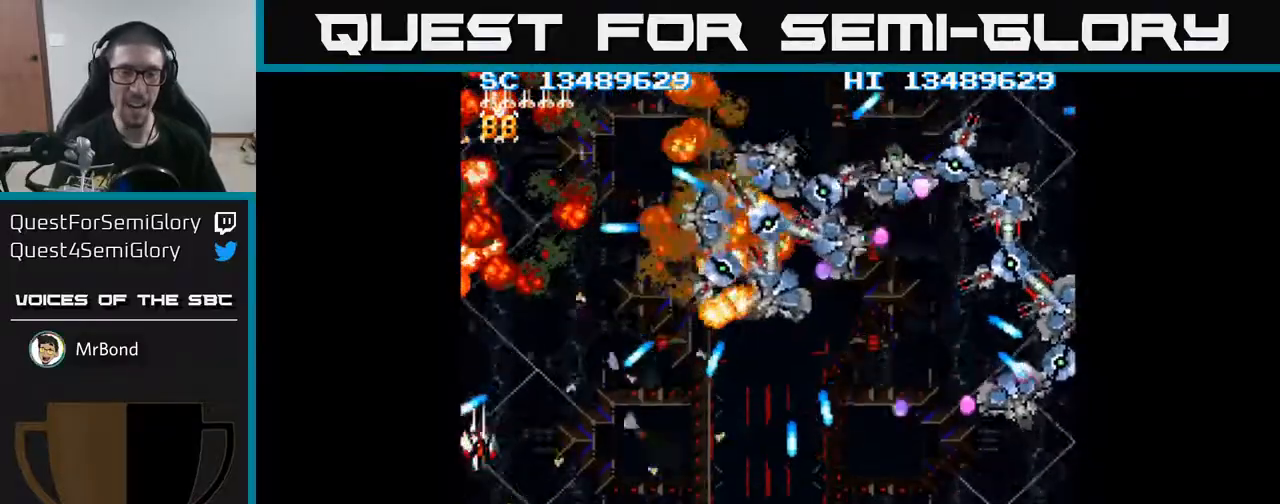
{"buttons": ["A"], "events": [[117, "DPAD_RIGHT", "down"], [300, "DPAD_RIGHT", "up"]]}